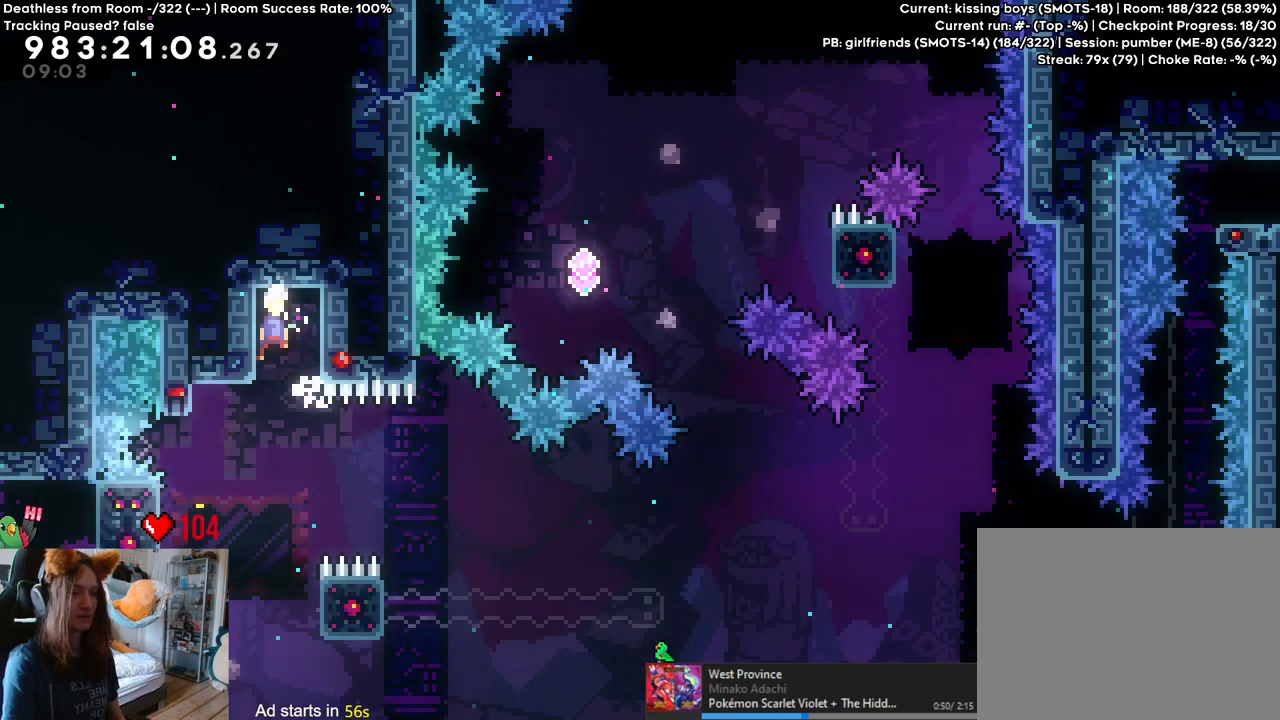
Gameplay with a controller (Nintendo layout); each line is a JSON object with the inputs held at the frame after it. "events" lists button and stick changes between this image and that frame as [ms after this image, input, new state], when the widget could be followed in between. Not read: HOME L3 R1 R3.
{"buttons": ["B", "L2"], "left_stick": "center", "right_stick": "center", "events": [[17, "B", "down"], [17, "L2", "down"]]}
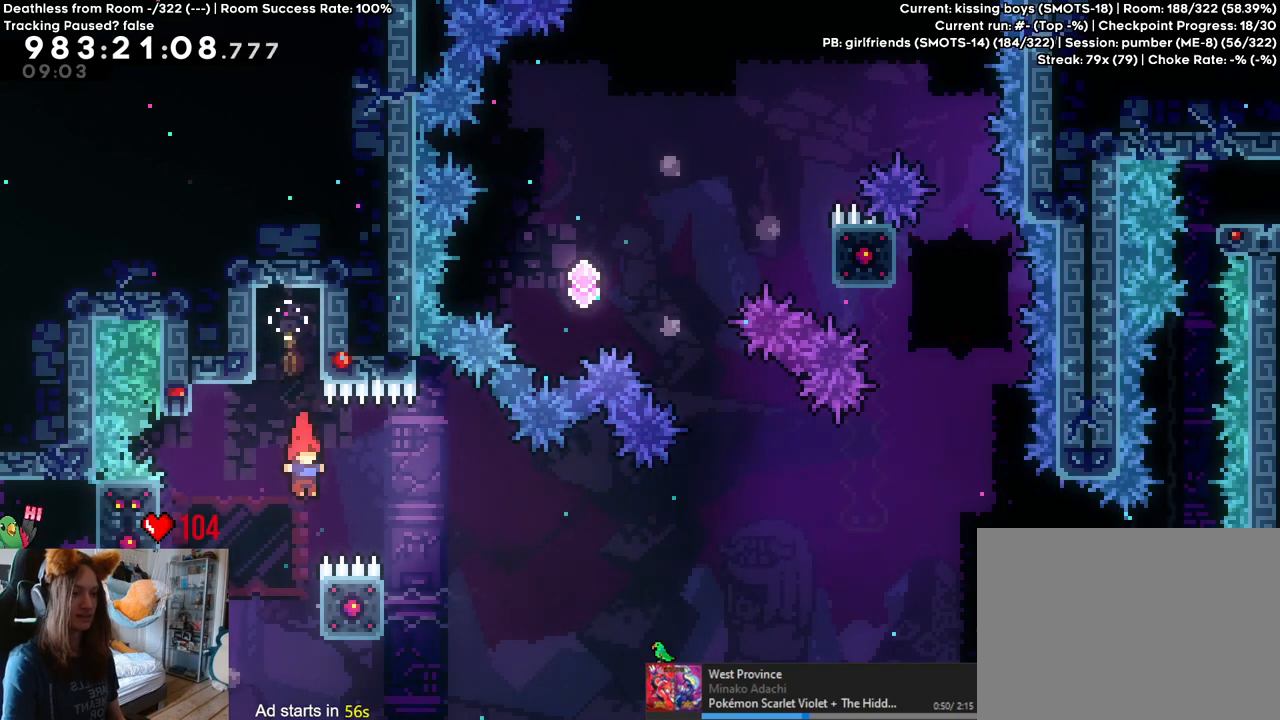
{"buttons": ["B", "L2"], "left_stick": "center", "right_stick": "center", "events": [[17, "B", "up"], [133, "B", "down"]]}
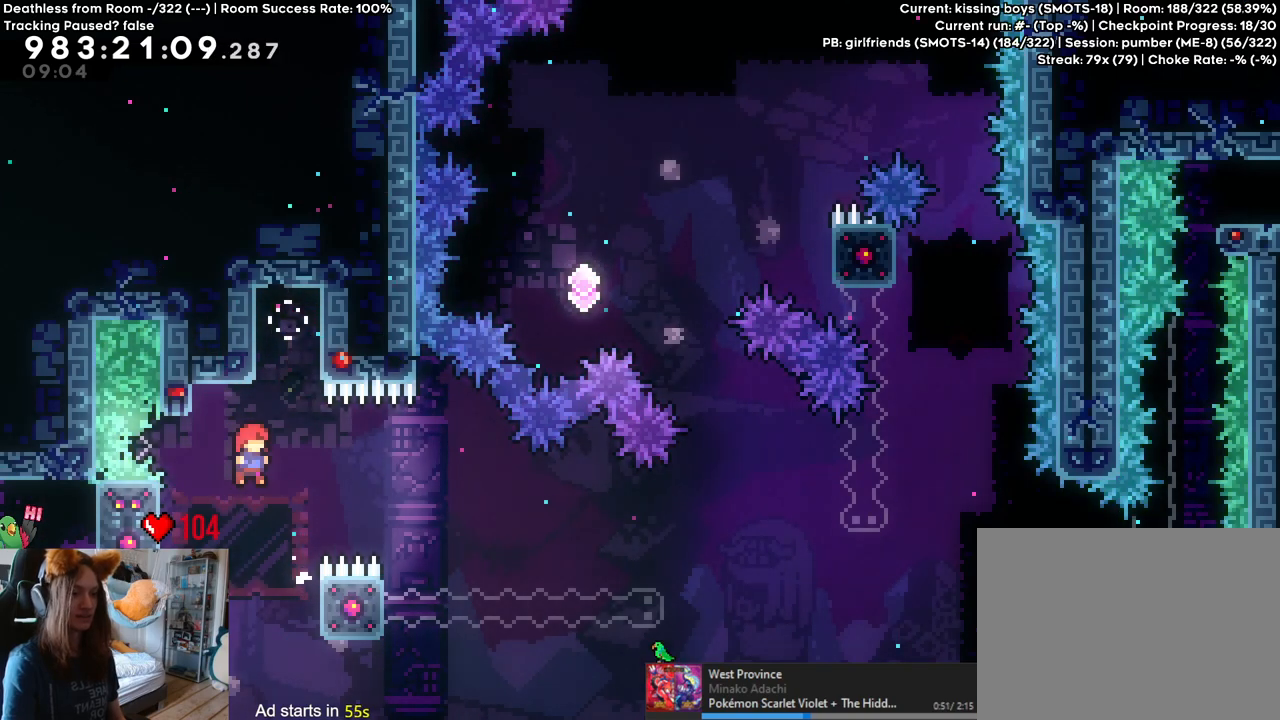
{"buttons": ["L2"], "left_stick": "left", "right_stick": "center", "events": [[50, "left_stick", "left"], [183, "Y", "down"], [367, "Y", "up"], [400, "B", "up"]]}
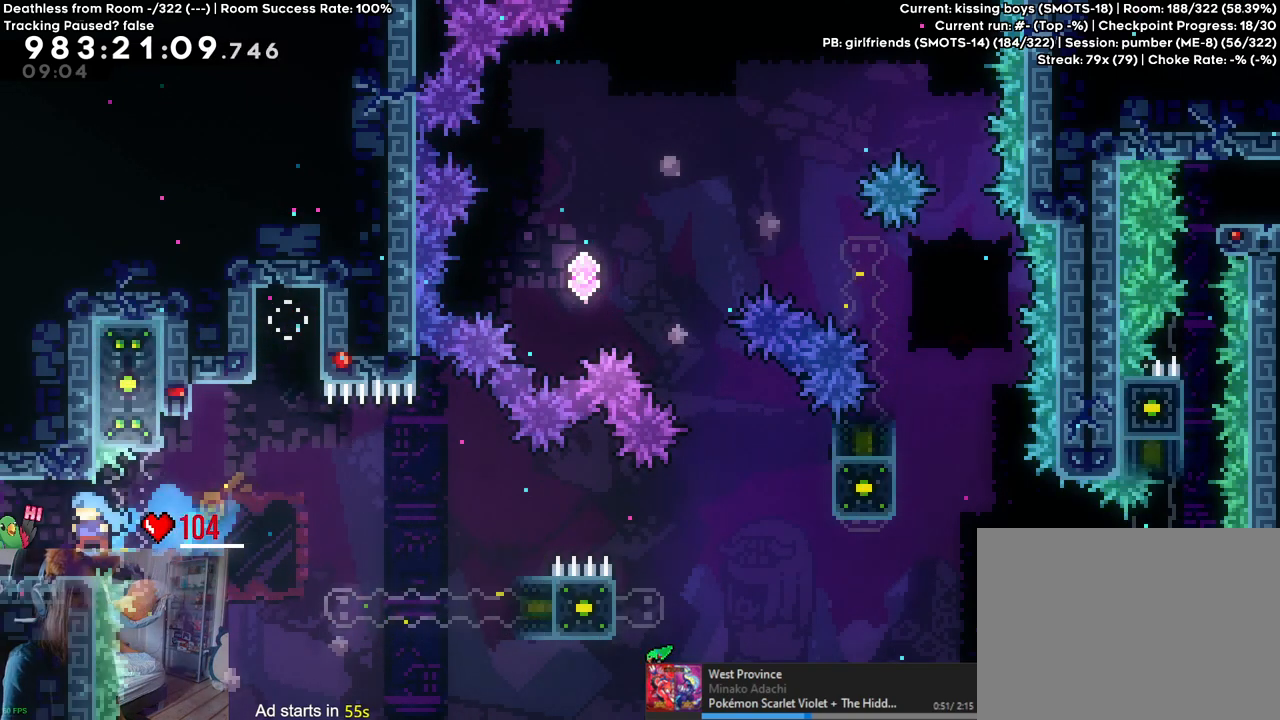
{"buttons": [], "left_stick": "center", "right_stick": "center", "events": [[417, "L2", "up"], [417, "left_stick", "center"]]}
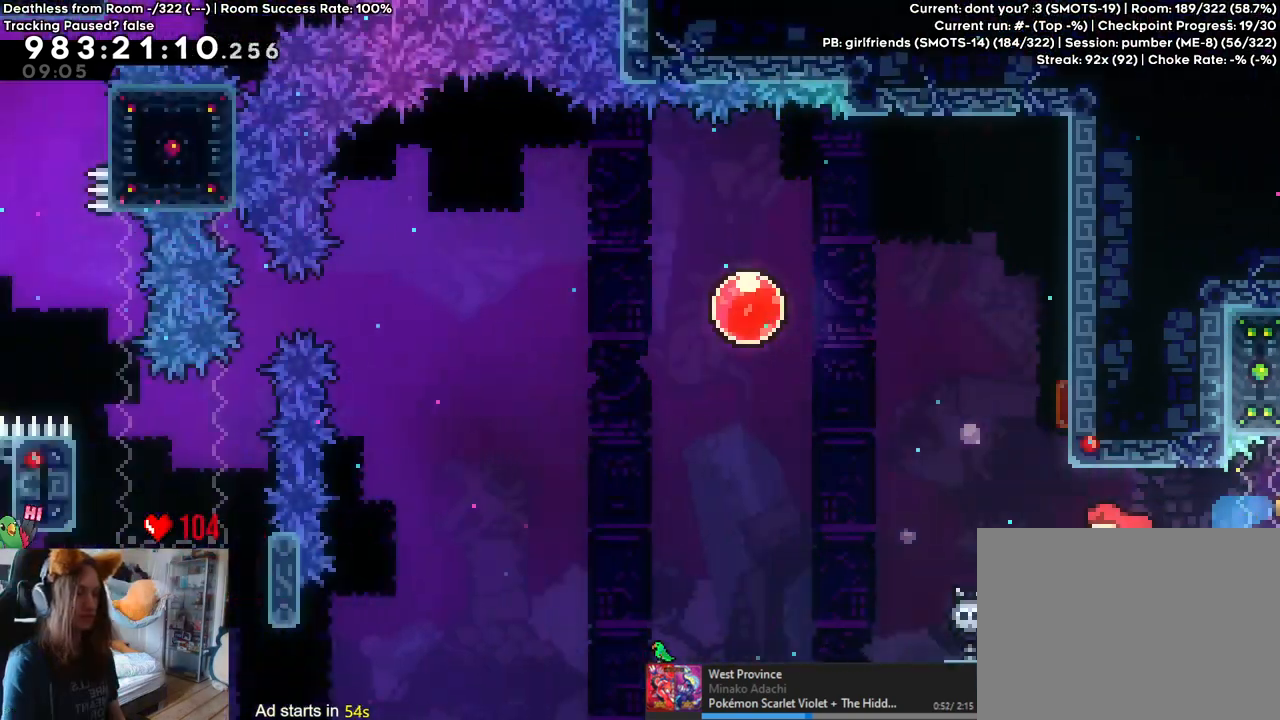
{"buttons": ["B", "L2"], "left_stick": "center", "right_stick": "center", "events": [[183, "left_stick", "left"], [400, "left_stick", "center"], [500, "B", "down"], [500, "L2", "down"]]}
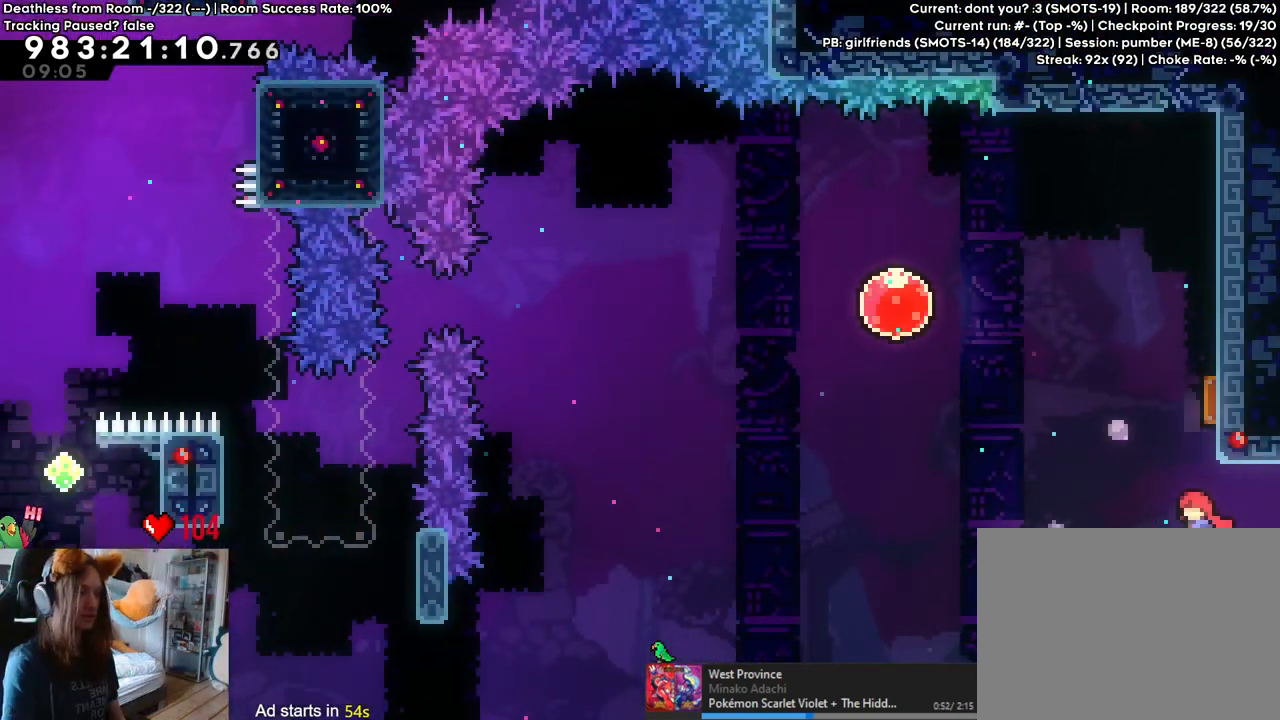
{"buttons": [], "left_stick": "left", "right_stick": "center", "events": [[83, "L2", "up"], [183, "left_stick", "right"], [300, "B", "up"], [333, "left_stick", "left"]]}
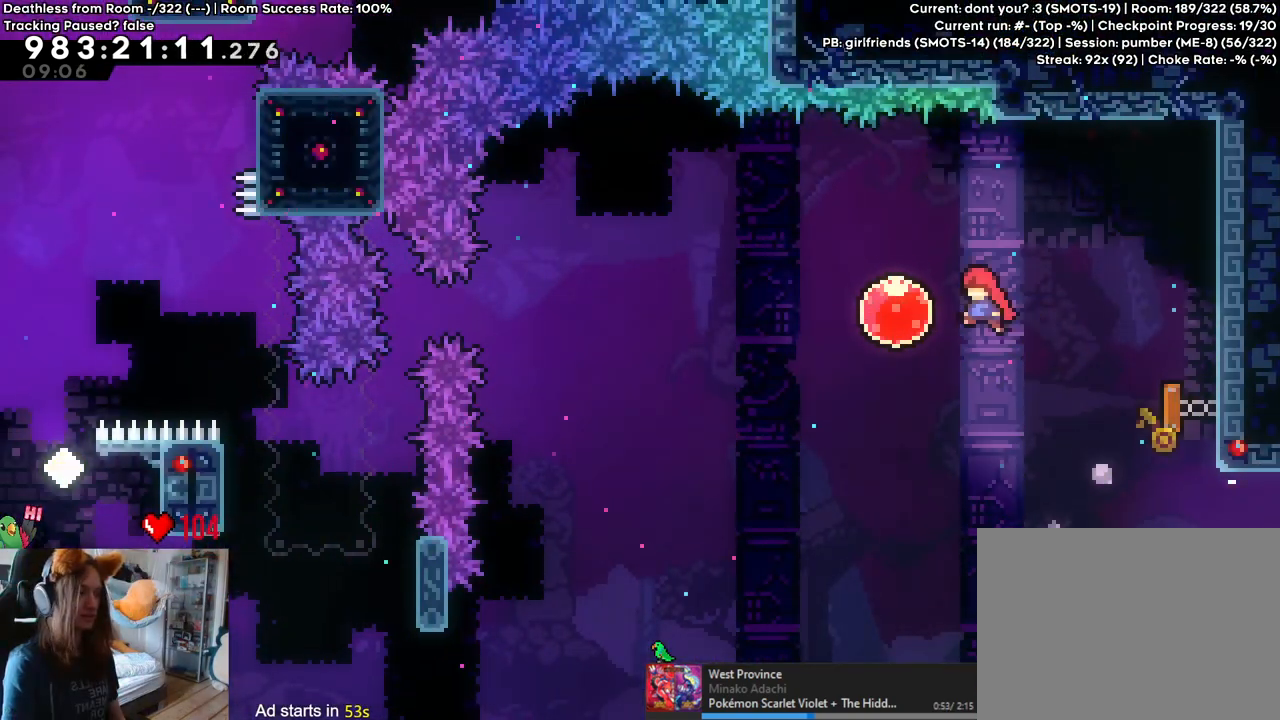
{"buttons": [], "left_stick": "right", "right_stick": "center", "events": [[117, "X", "down"], [150, "left_stick", "right"], [200, "X", "up"], [233, "L2", "down"], [283, "L2", "up"], [450, "L2", "down"], [500, "L2", "up"]]}
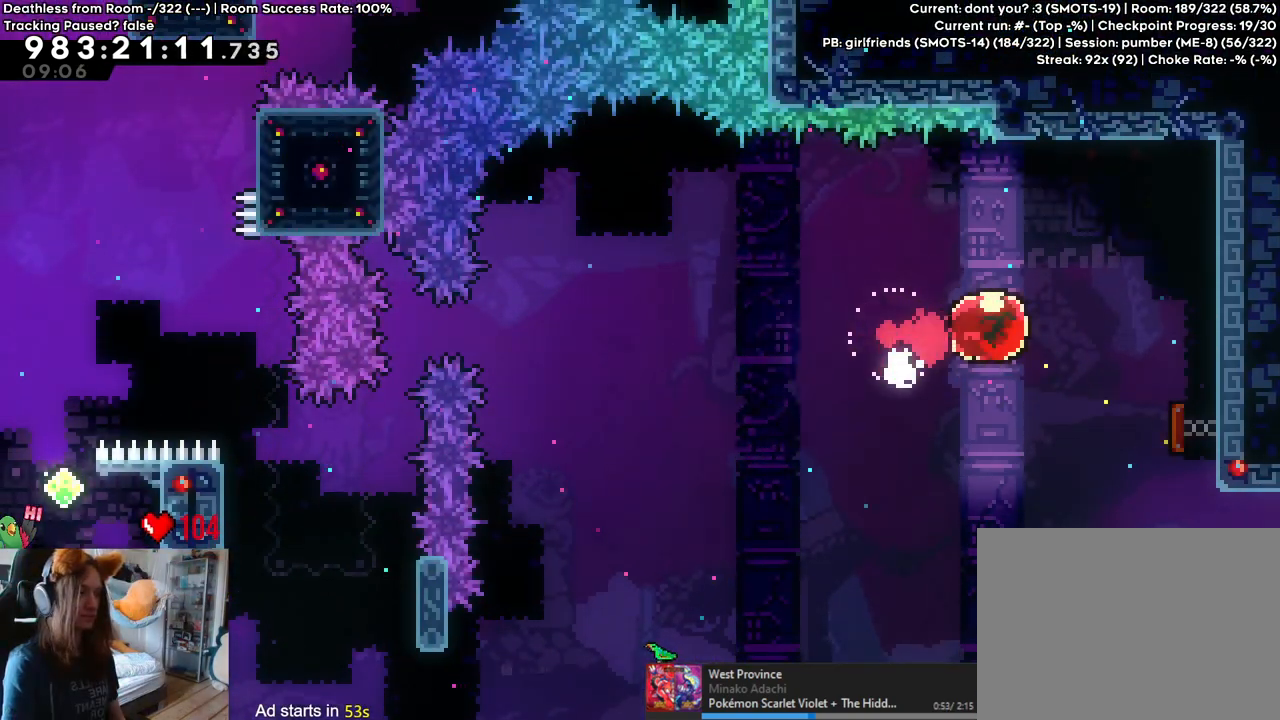
{"buttons": ["L2"], "left_stick": "center", "right_stick": "center", "events": [[17, "Y", "down"], [150, "Y", "up"], [167, "L2", "down"], [250, "left_stick", "center"]]}
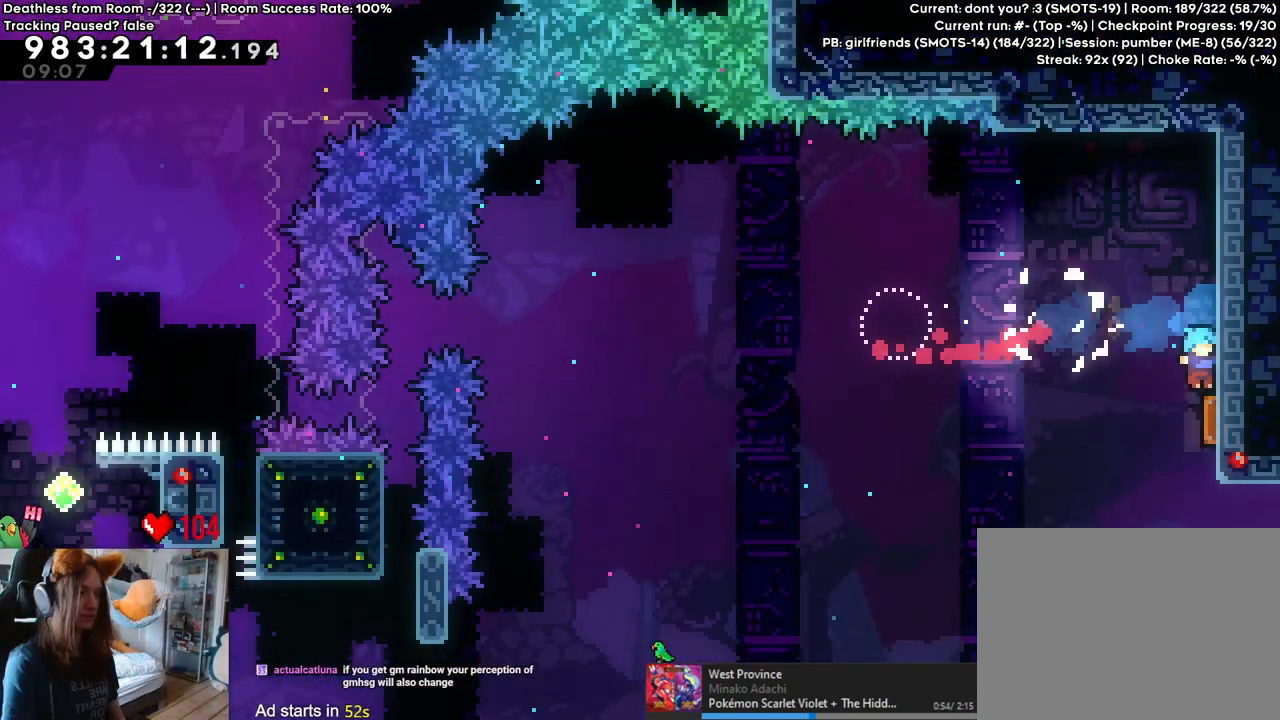
{"buttons": [], "left_stick": "center", "right_stick": "center", "events": [[50, "L2", "up"]]}
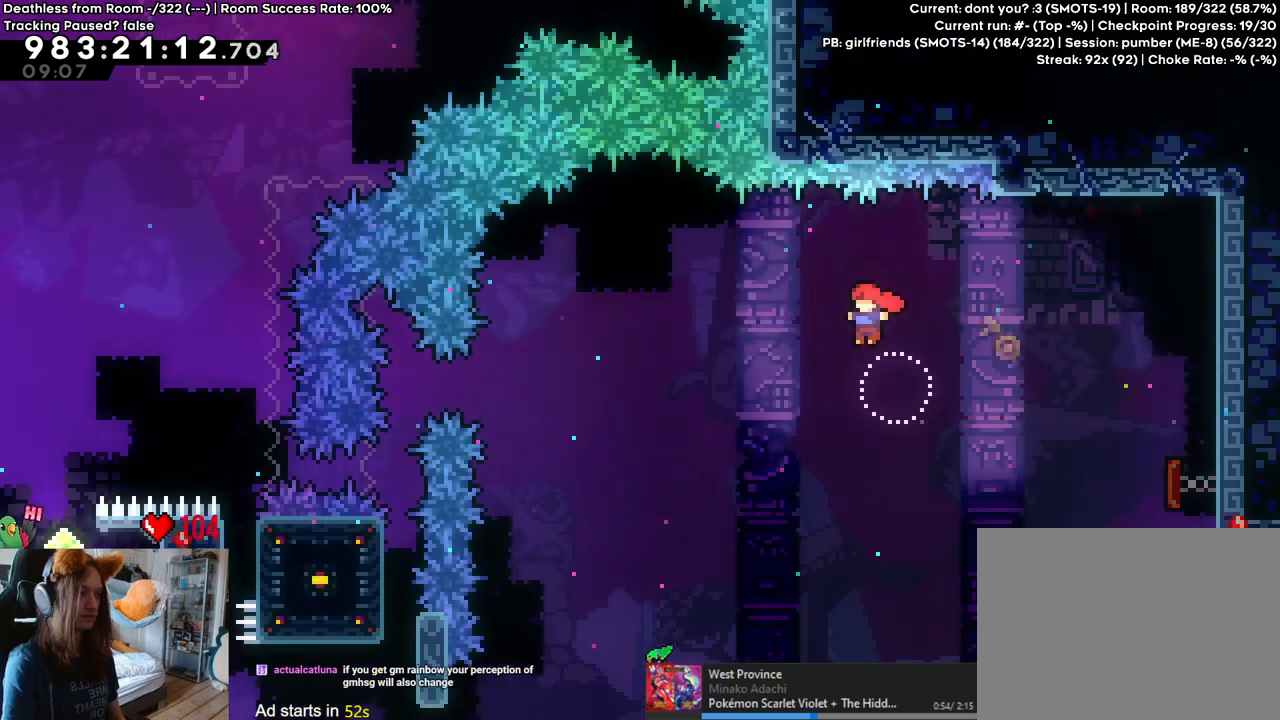
{"buttons": [], "left_stick": "left", "right_stick": "center", "events": [[100, "left_stick", "left"]]}
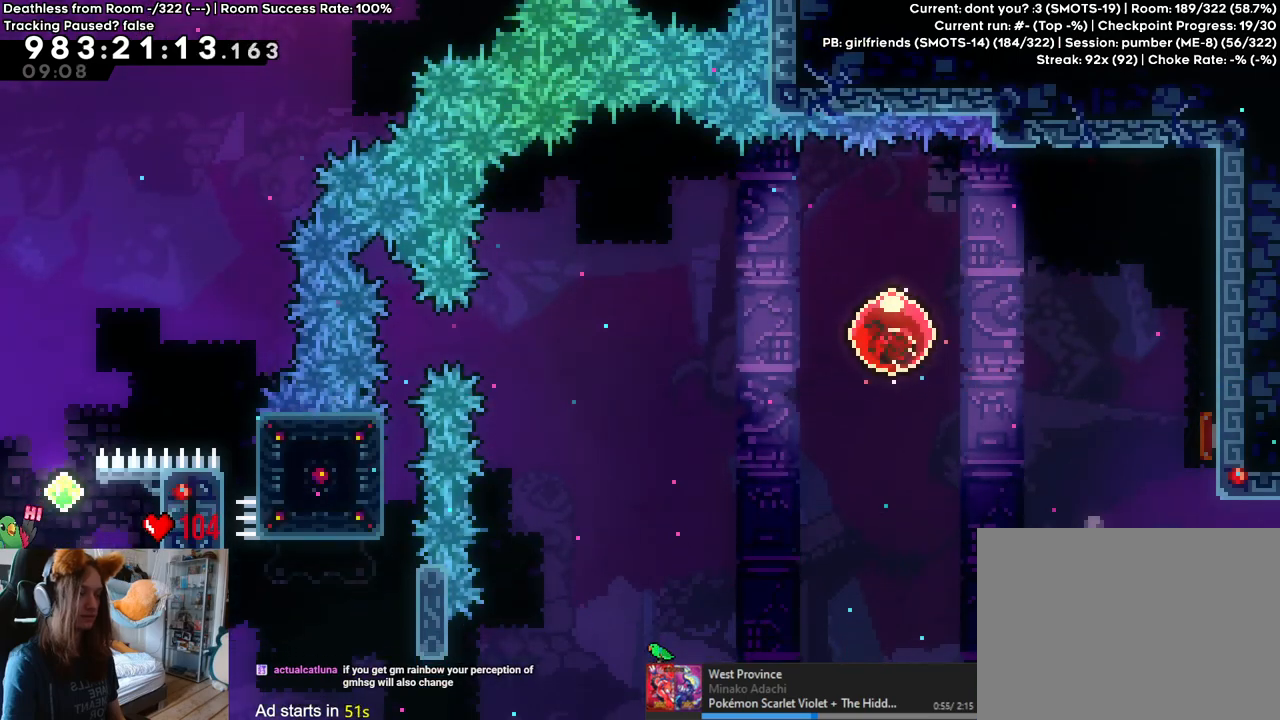
{"buttons": [], "left_stick": "center", "right_stick": "center", "events": [[117, "left_stick", "center"], [133, "L2", "down"], [367, "L2", "up"]]}
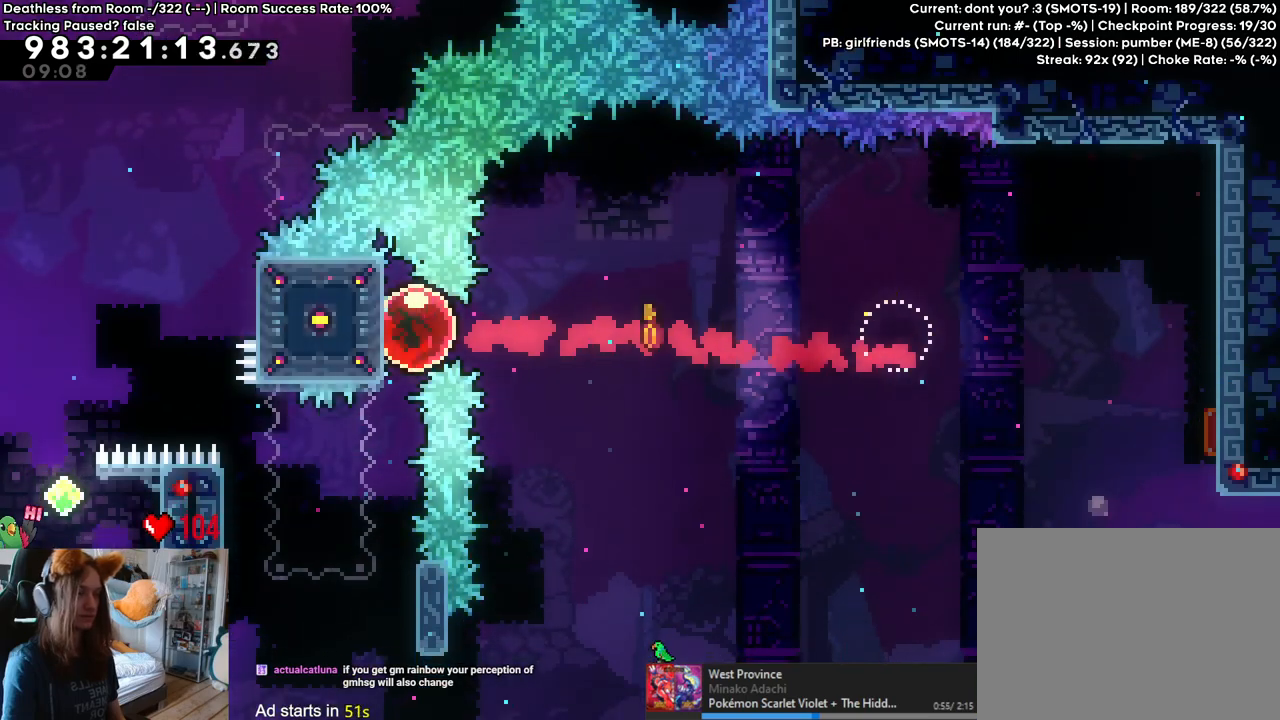
{"buttons": [], "left_stick": "center", "right_stick": "center", "events": []}
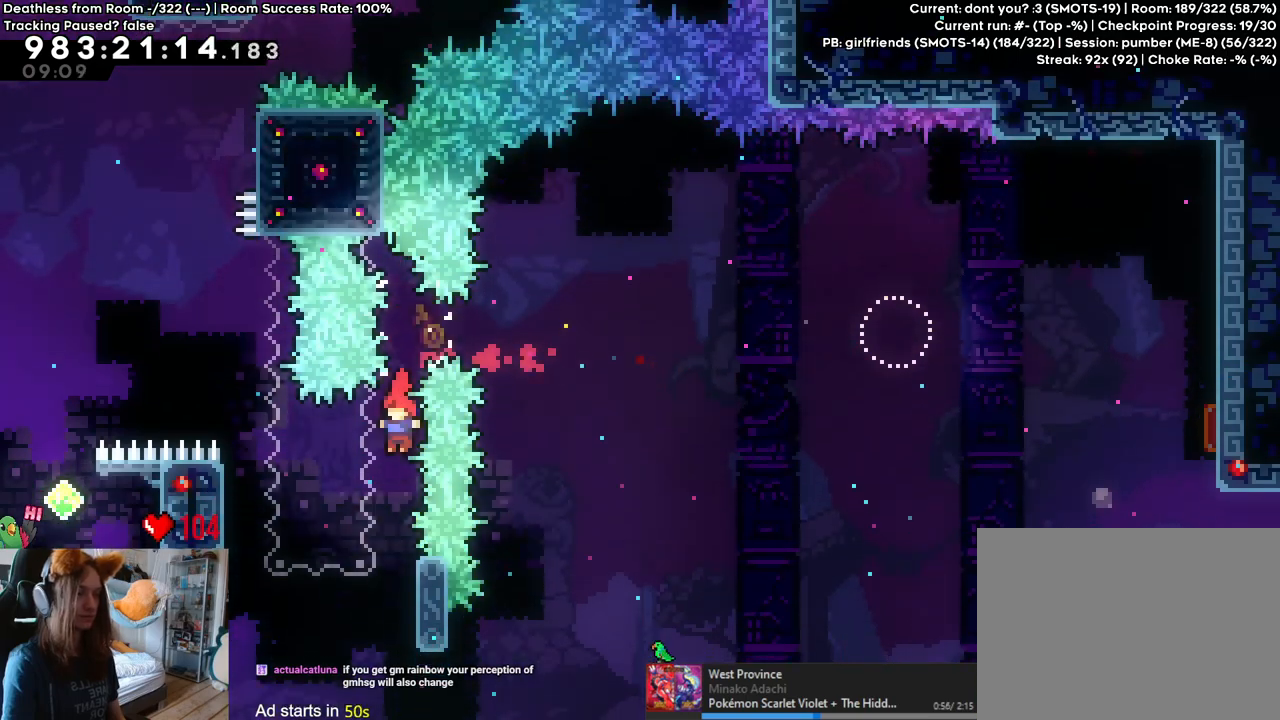
{"buttons": ["B"], "left_stick": "left", "right_stick": "center", "events": [[117, "L2", "down"], [167, "X", "down"], [183, "B", "down"], [200, "left_stick", "left"], [267, "X", "up"], [300, "L2", "up"]]}
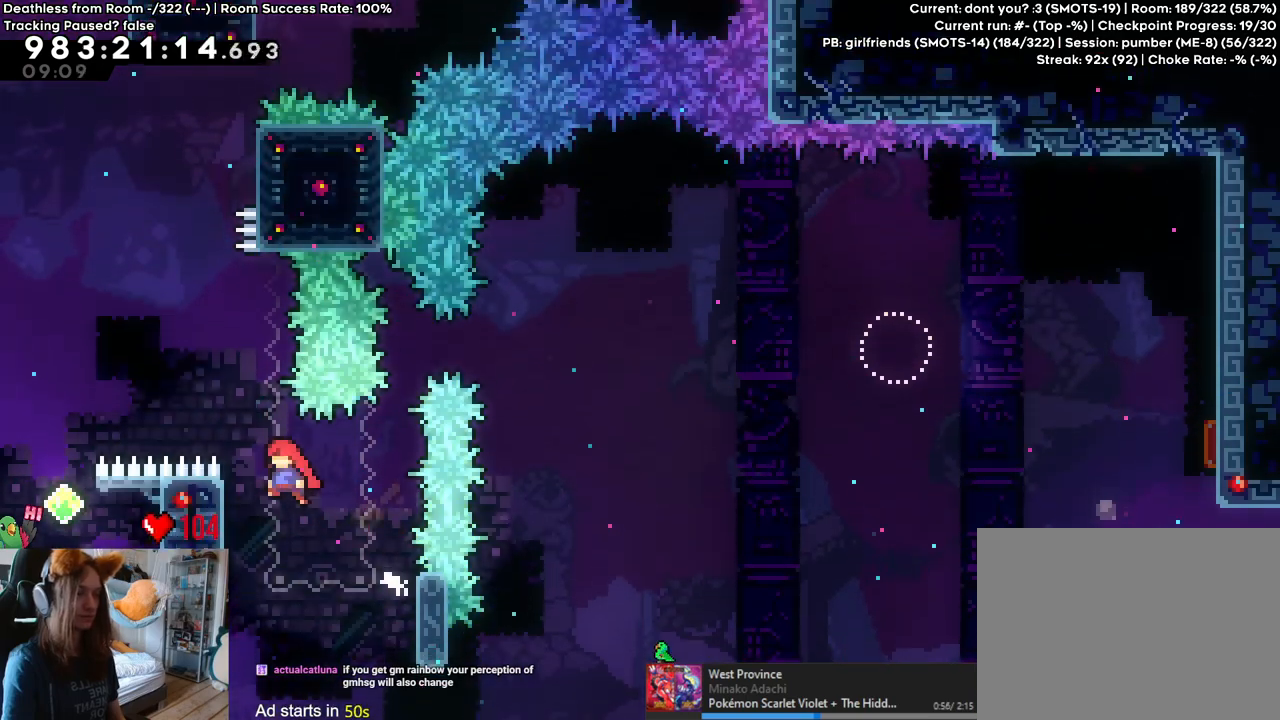
{"buttons": ["B"], "left_stick": "up-left", "right_stick": "center", "events": [[150, "left_stick", "up"], [283, "B", "up"], [333, "left_stick", "up-left"], [400, "B", "down"]]}
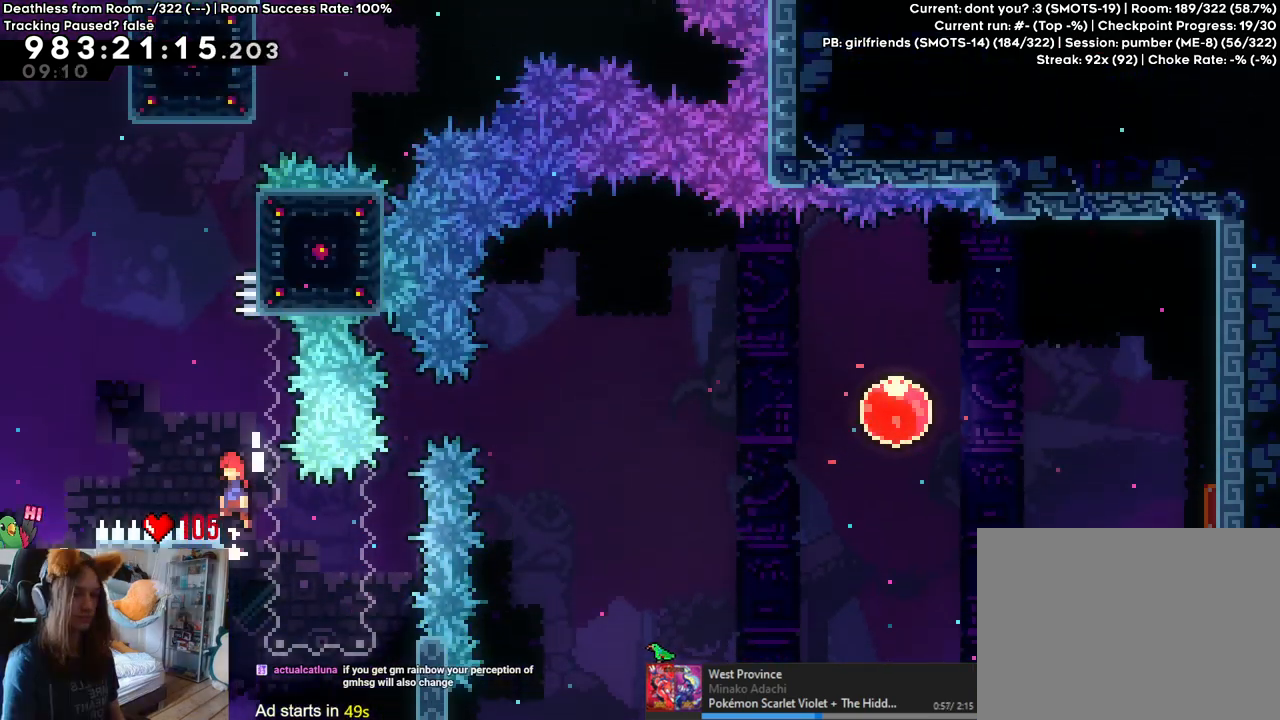
{"buttons": ["B"], "left_stick": "right", "right_stick": "center", "events": [[483, "left_stick", "right"]]}
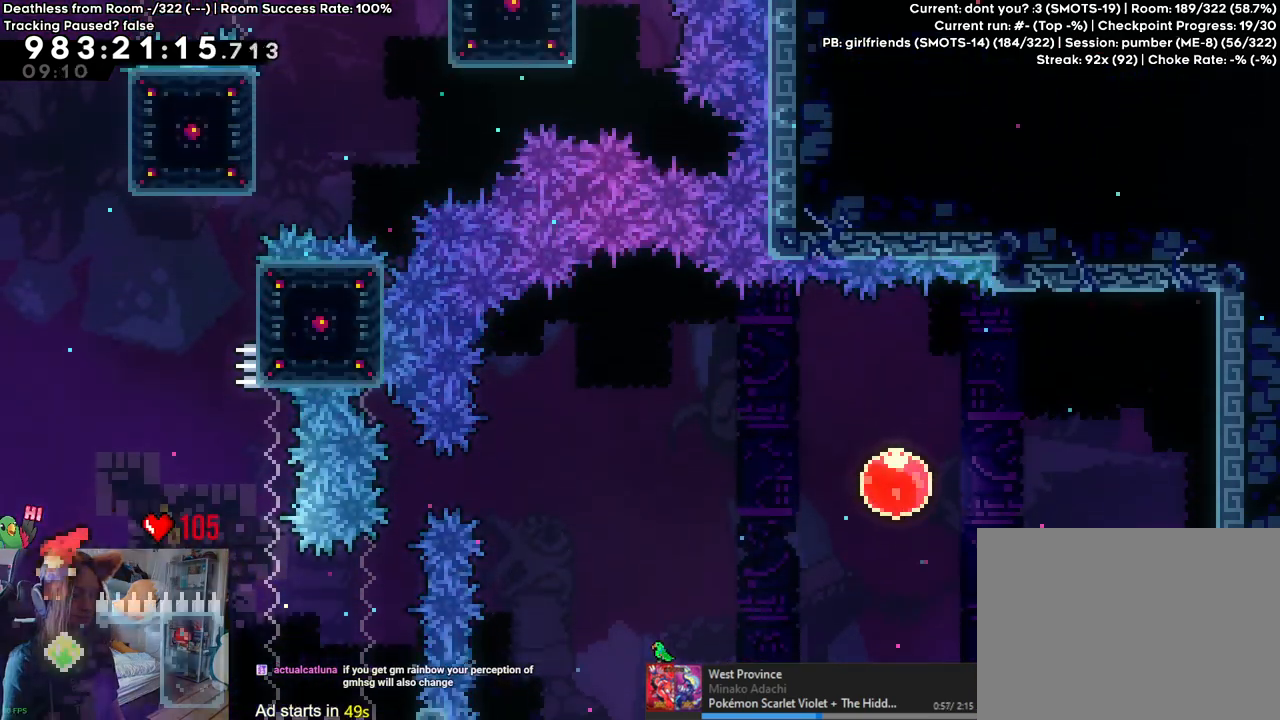
{"buttons": ["B"], "left_stick": "up", "right_stick": "center", "events": [[100, "Y", "down"], [267, "Y", "up"], [433, "left_stick", "up"]]}
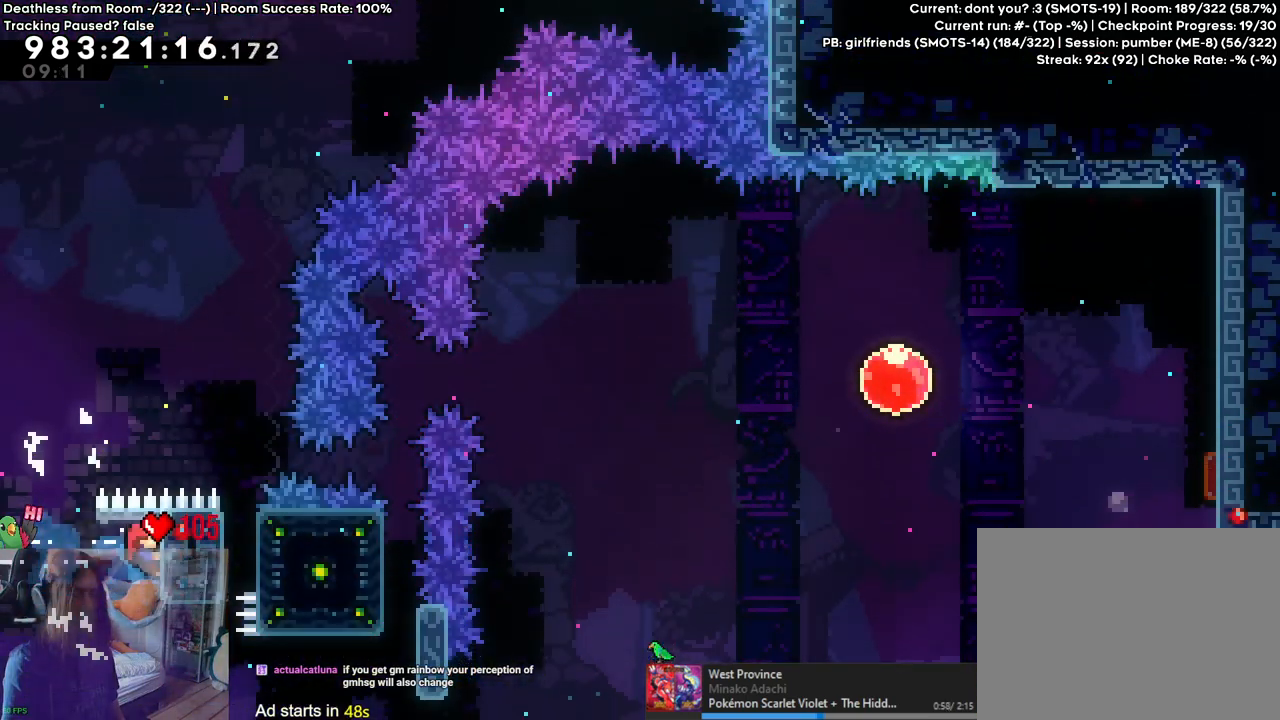
{"buttons": ["B"], "left_stick": "right", "right_stick": "center", "events": [[333, "left_stick", "center"], [450, "left_stick", "right"]]}
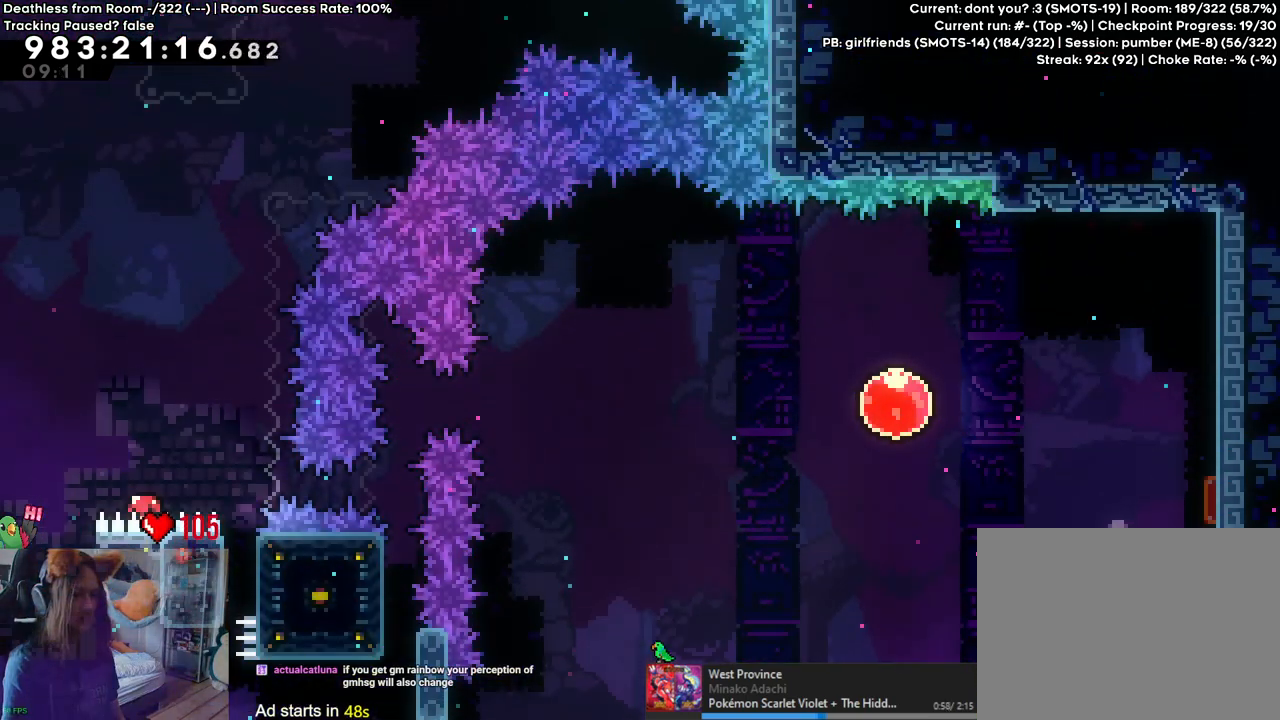
{"buttons": ["B"], "left_stick": "right", "right_stick": "center", "events": [[100, "B", "up"], [350, "B", "down"]]}
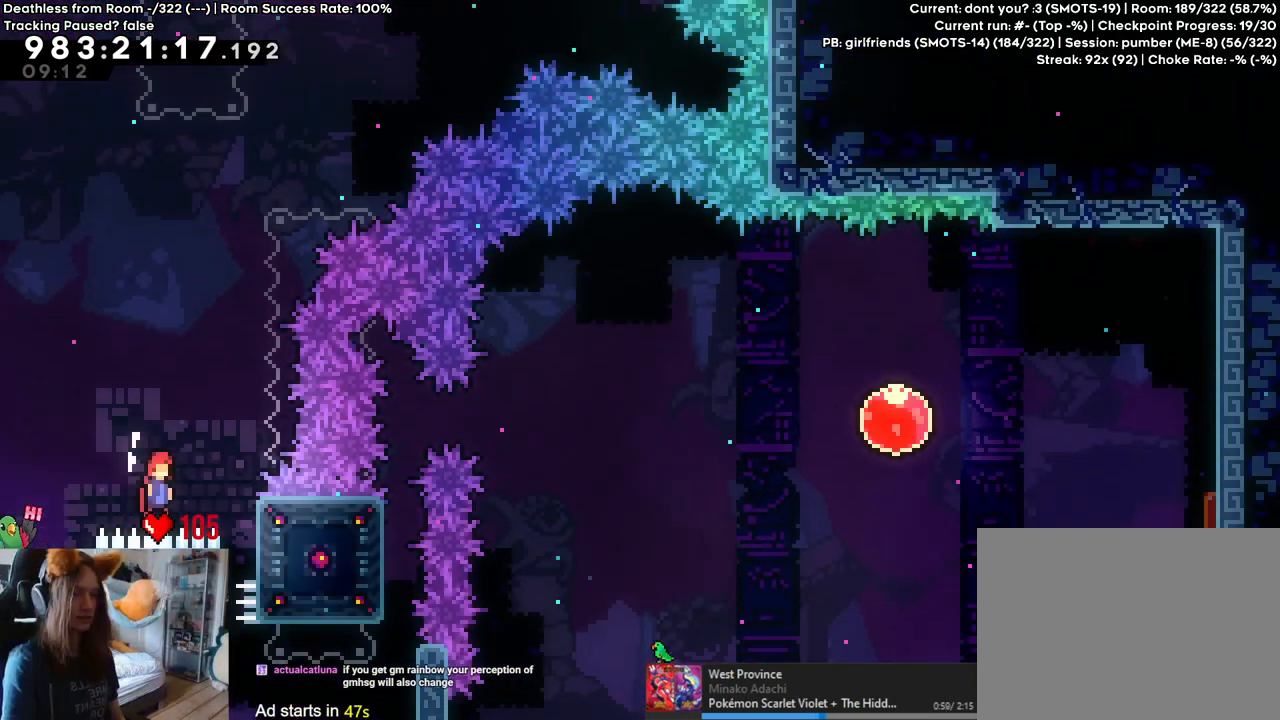
{"buttons": [], "left_stick": "up-right", "right_stick": "center", "events": [[250, "left_stick", "up"], [433, "B", "up"], [450, "left_stick", "up-right"]]}
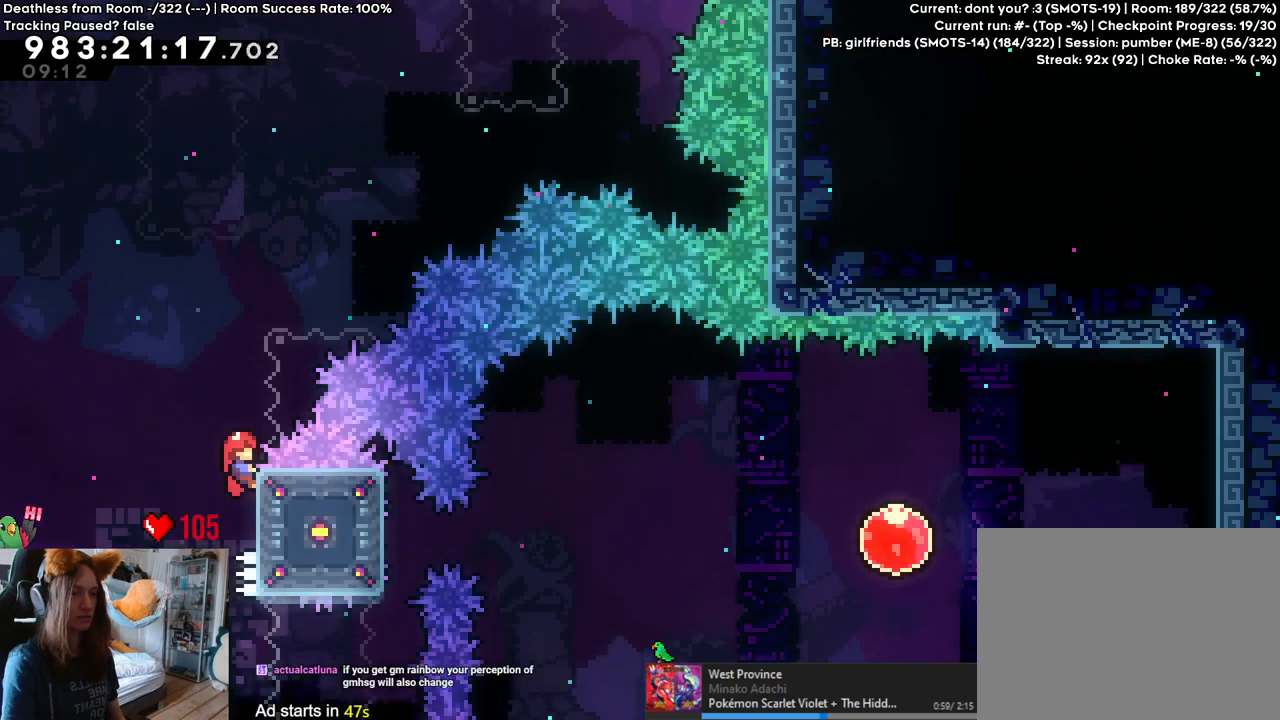
{"buttons": ["B"], "left_stick": "center", "right_stick": "center", "events": [[17, "left_stick", "right"], [150, "B", "down"], [383, "left_stick", "center"]]}
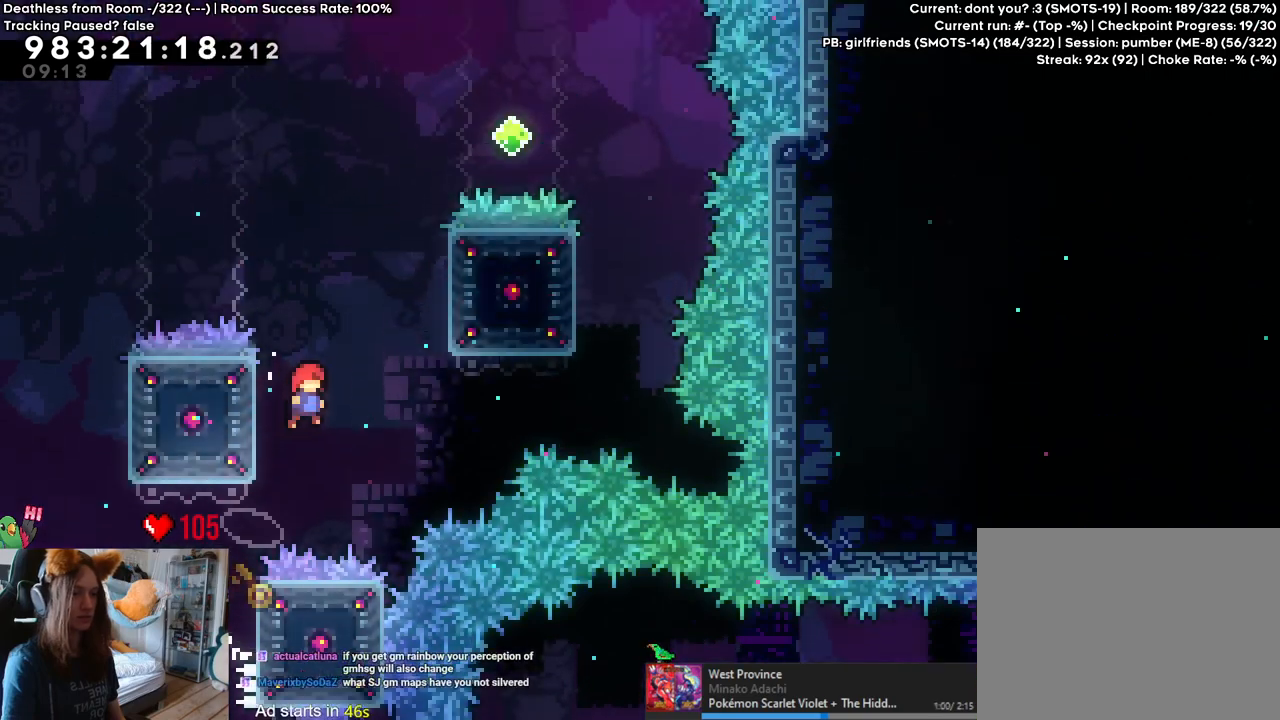
{"buttons": ["B"], "left_stick": "center", "right_stick": "center", "events": [[67, "B", "up"], [67, "left_stick", "up-left"], [233, "left_stick", "center"], [317, "B", "down"]]}
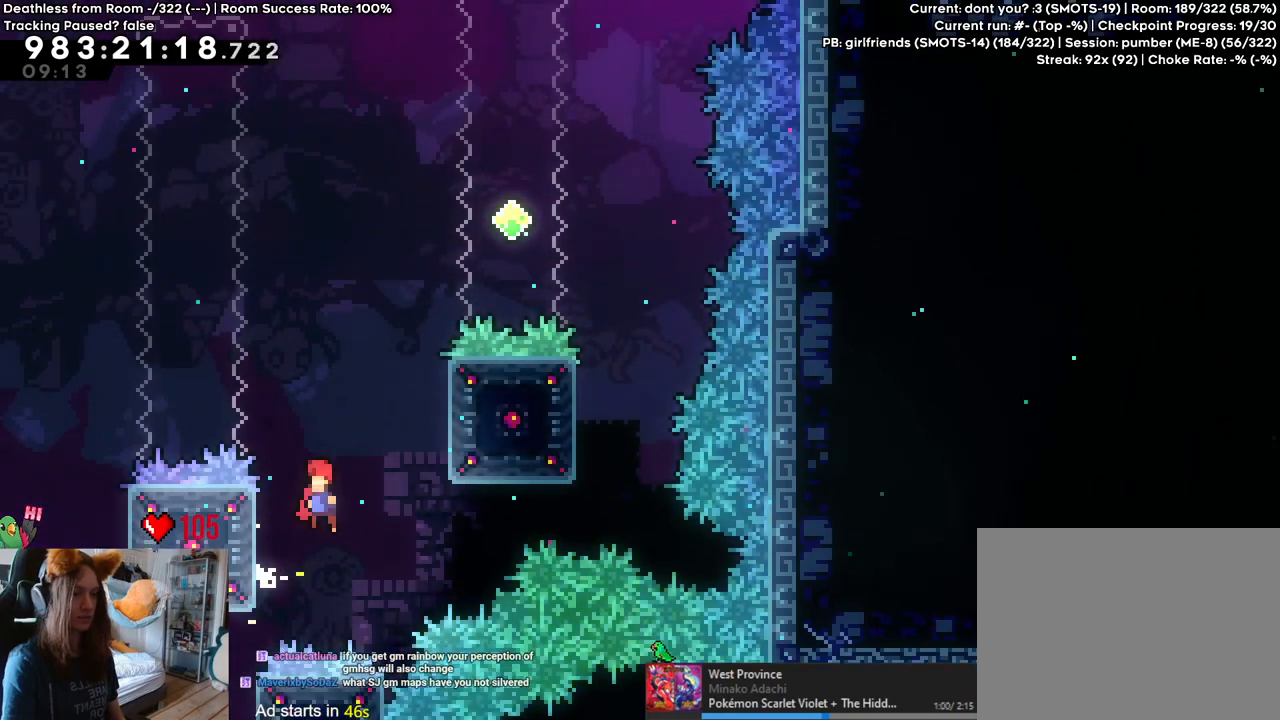
{"buttons": ["B"], "left_stick": "right", "right_stick": "center", "events": [[133, "left_stick", "left"], [200, "B", "up"], [317, "B", "down"], [400, "left_stick", "right"]]}
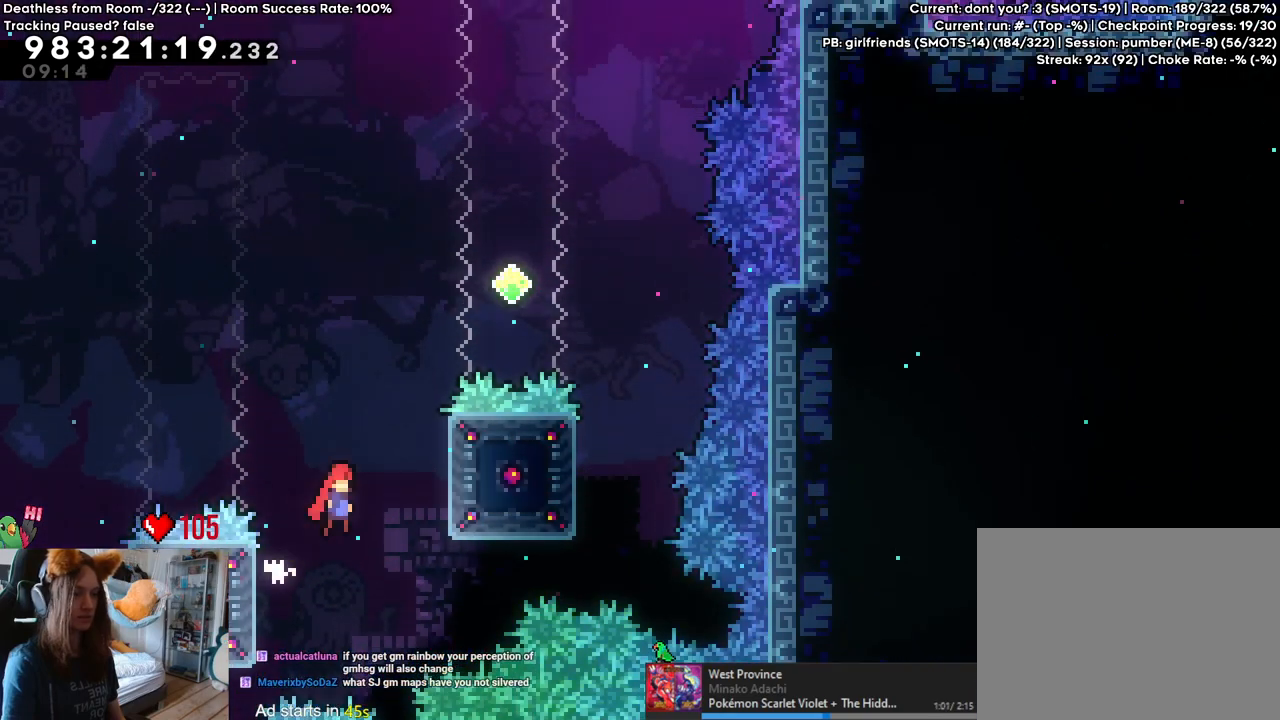
{"buttons": ["B"], "left_stick": "center", "right_stick": "center", "events": [[183, "B", "up"], [250, "left_stick", "center"], [283, "B", "down"]]}
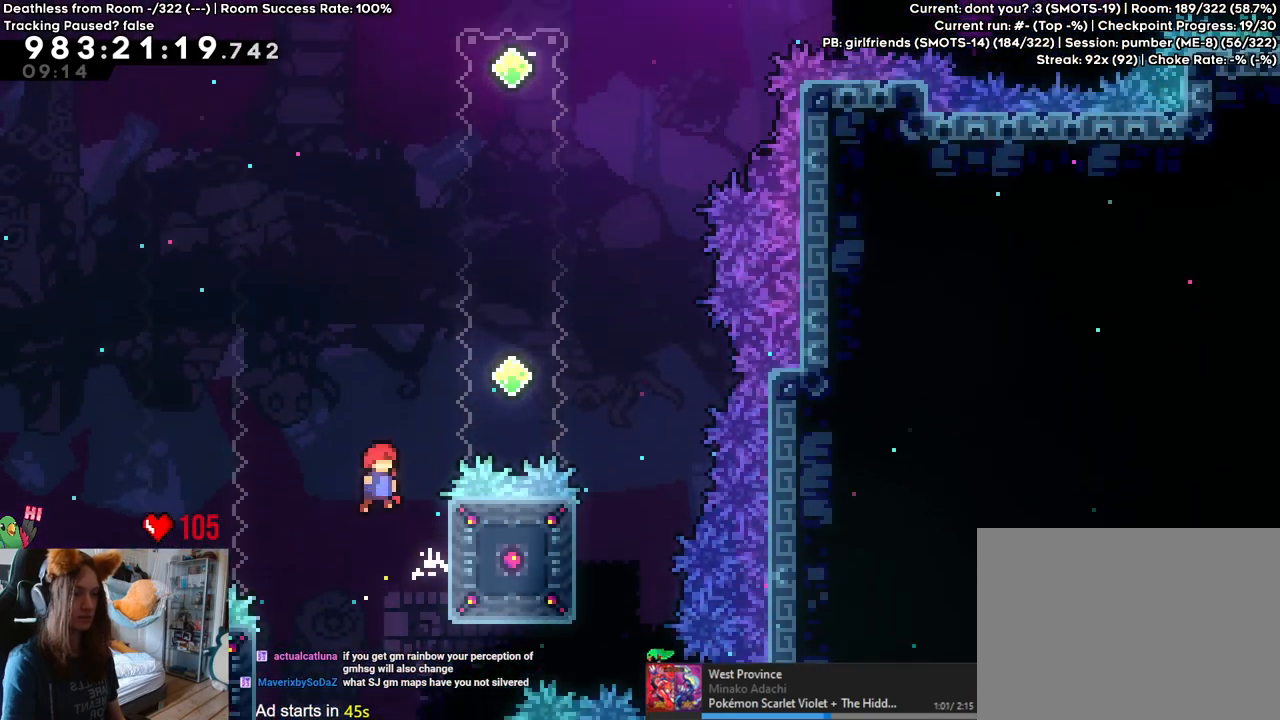
{"buttons": ["B"], "left_stick": "left", "right_stick": "center", "events": [[67, "left_stick", "right"], [200, "B", "up"], [283, "B", "down"], [350, "left_stick", "left"]]}
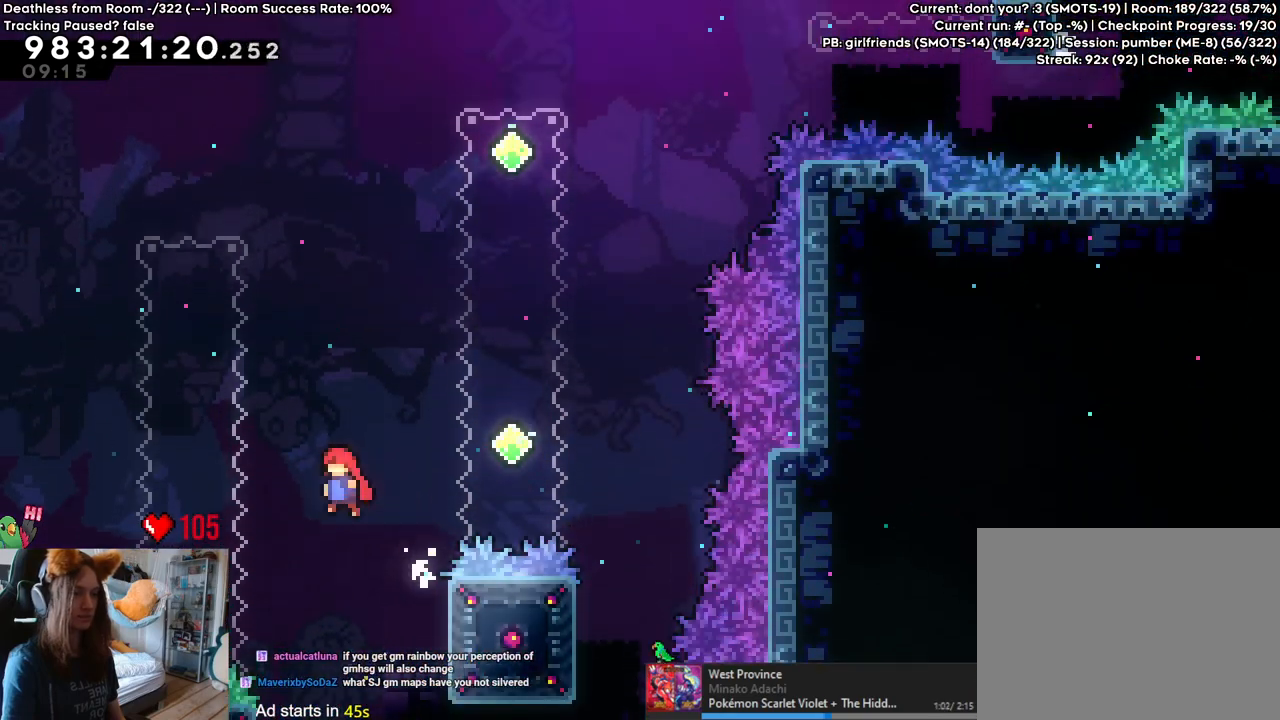
{"buttons": [], "left_stick": "left", "right_stick": "center", "events": [[67, "left_stick", "up"], [133, "Y", "down"], [317, "Y", "up"], [333, "B", "up"], [350, "left_stick", "center"], [483, "left_stick", "left"]]}
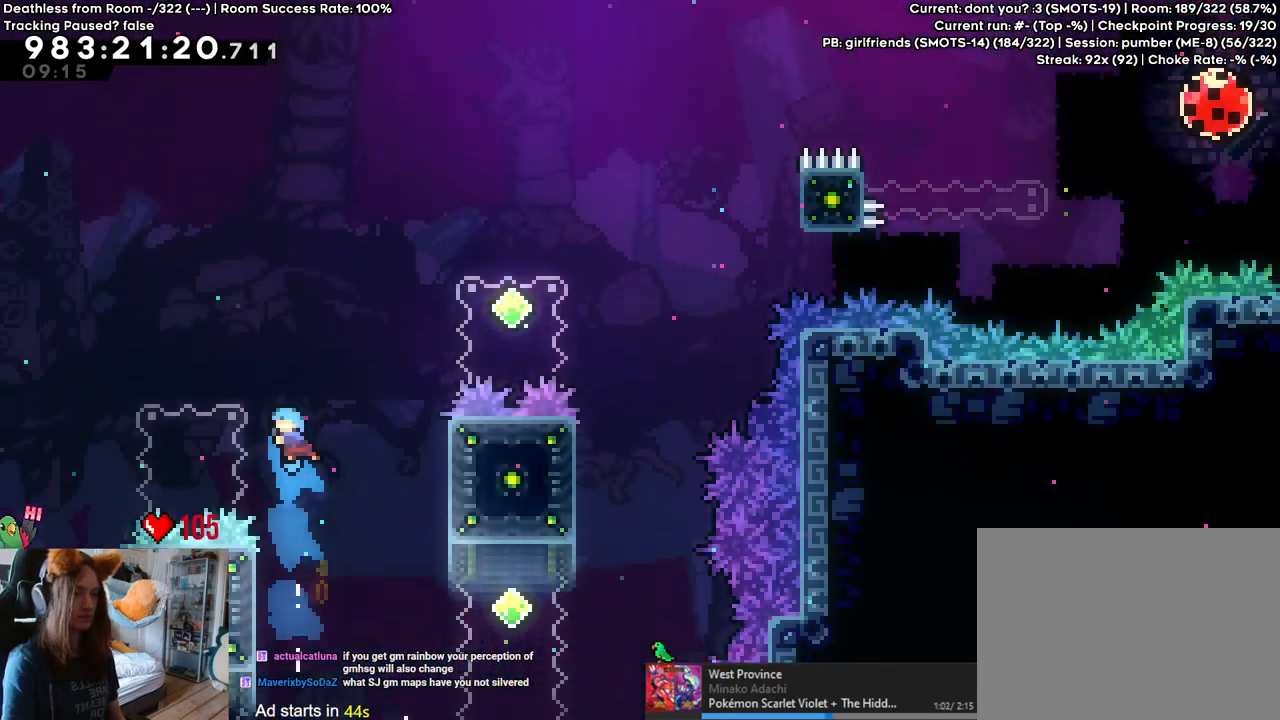
{"buttons": ["B"], "left_stick": "right", "right_stick": "center", "events": [[150, "B", "down"], [183, "left_stick", "right"]]}
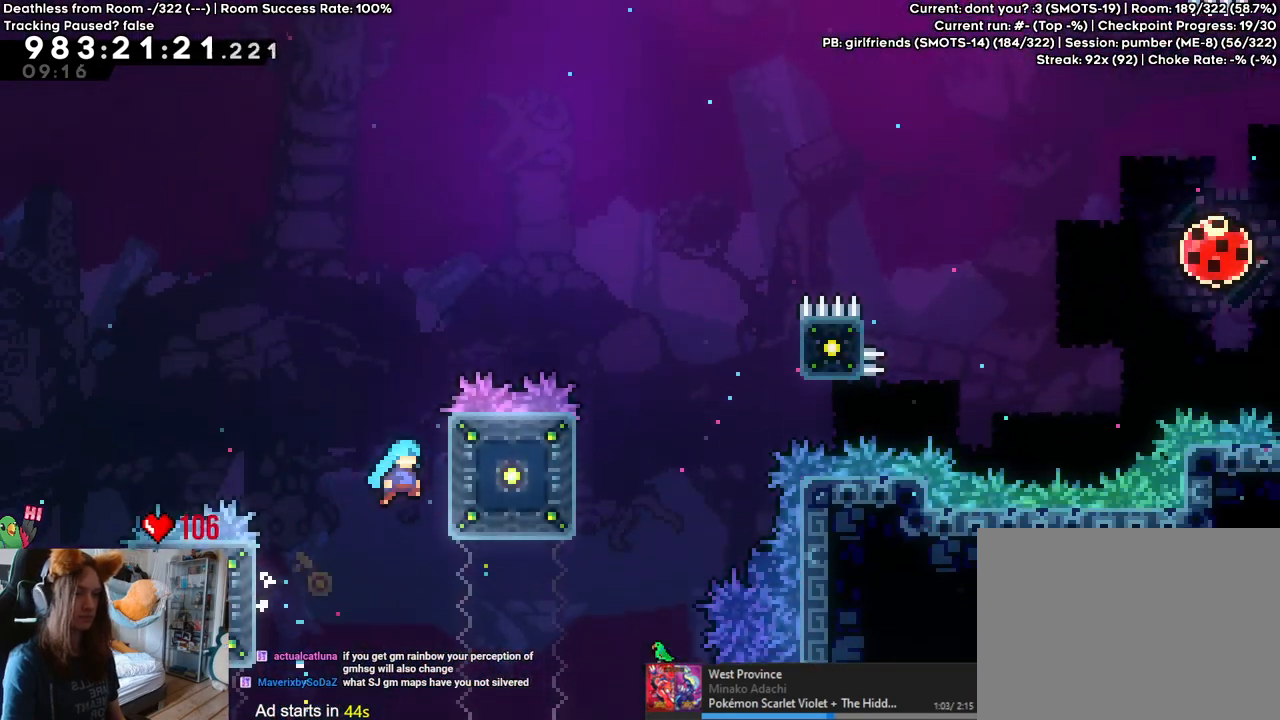
{"buttons": ["B"], "left_stick": "center", "right_stick": "center", "events": [[150, "left_stick", "up"], [183, "L2", "down"], [267, "L2", "up"], [383, "L2", "down"], [433, "L2", "up"], [467, "left_stick", "center"]]}
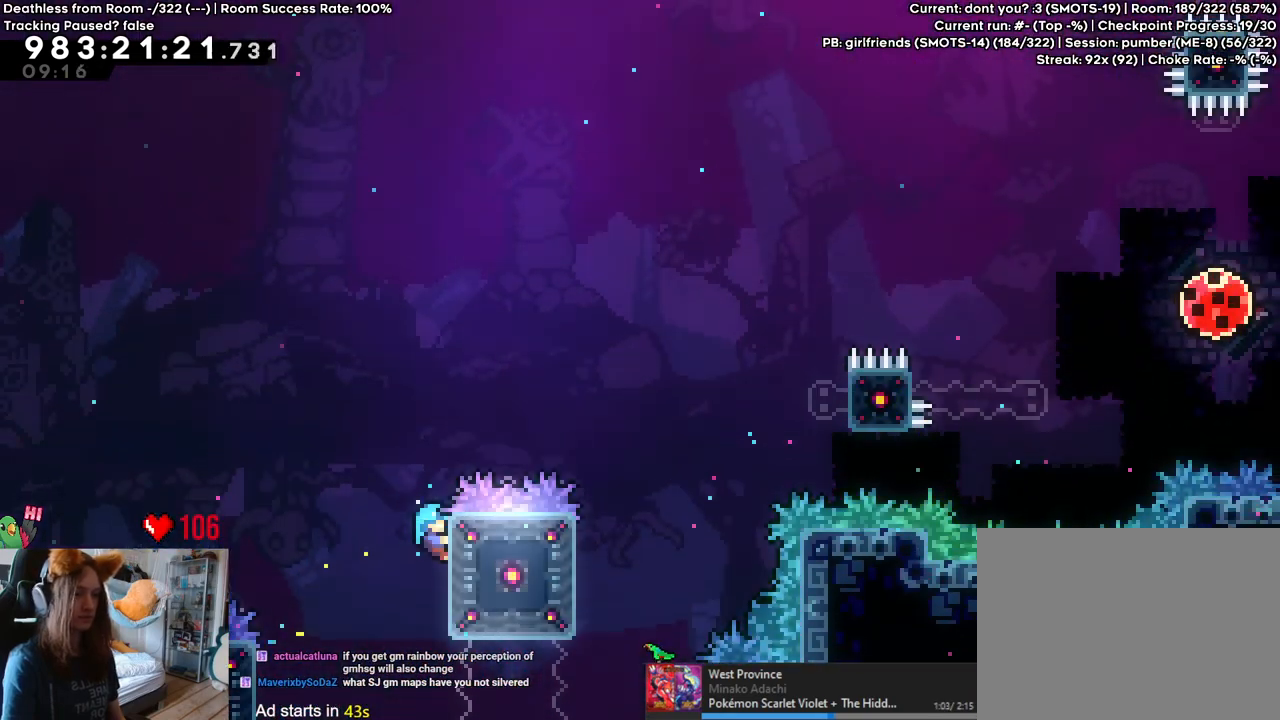
{"buttons": ["B"], "left_stick": "up-right", "right_stick": "center", "events": [[17, "B", "up"], [100, "L2", "down"], [100, "left_stick", "right"], [150, "B", "down"], [150, "L2", "up"], [450, "left_stick", "up-right"]]}